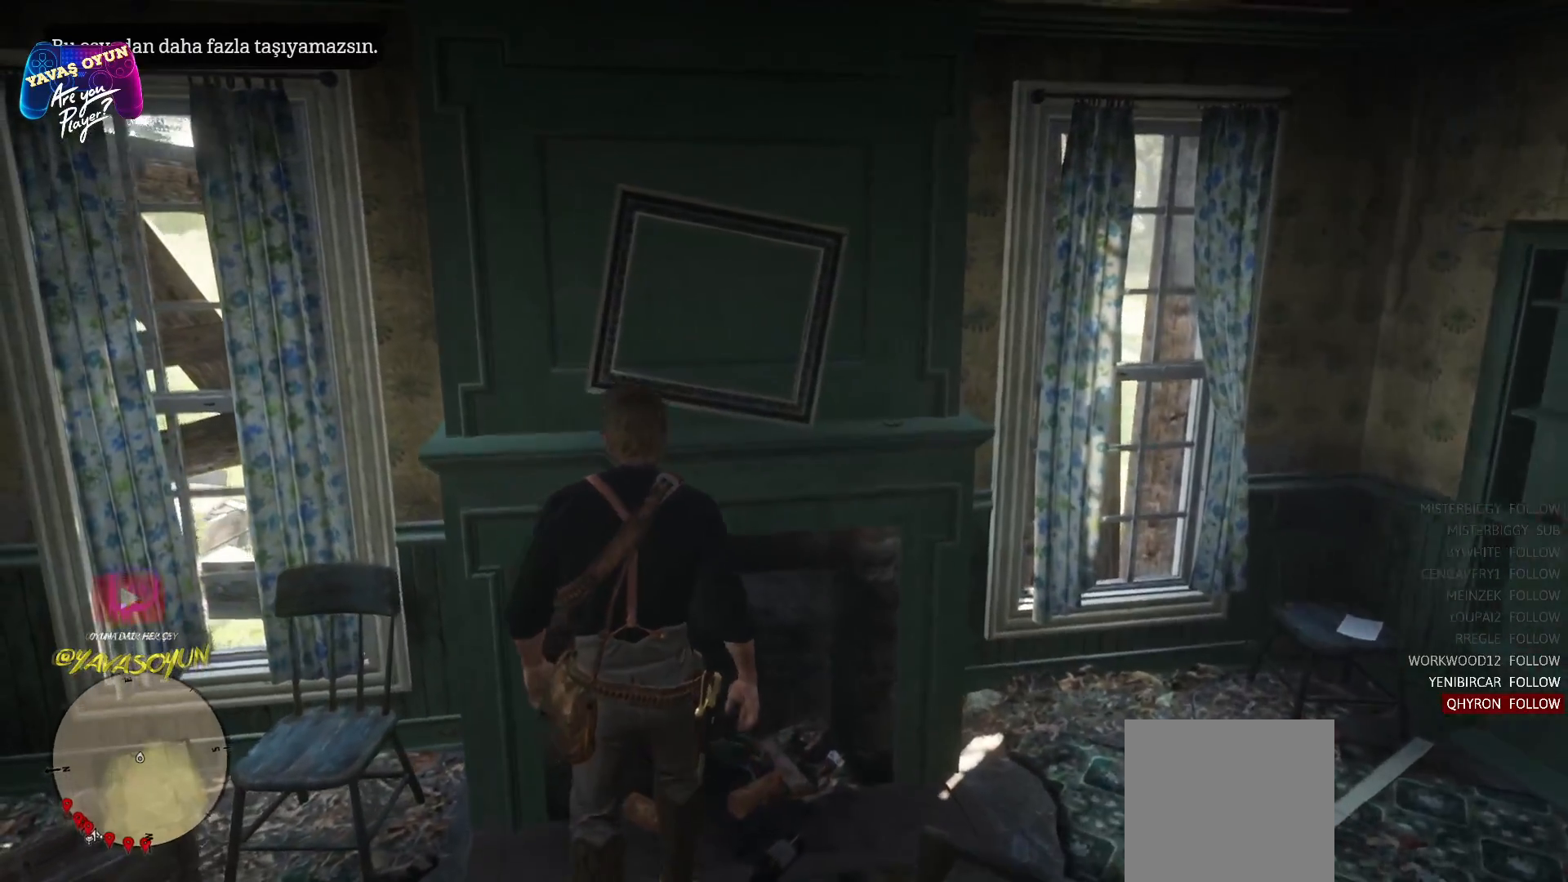
Gameplay with a controller (Xbox layout); each line is a JSON object with the inputs held at the frame after it. "events" lists button and stick changes between this image and that frame as [ms after this image, input, new state], when the widget could be followed in between.
{"buttons": [], "left_stick": "center", "right_stick": "center", "events": [[267, "right_stick", "center"]]}
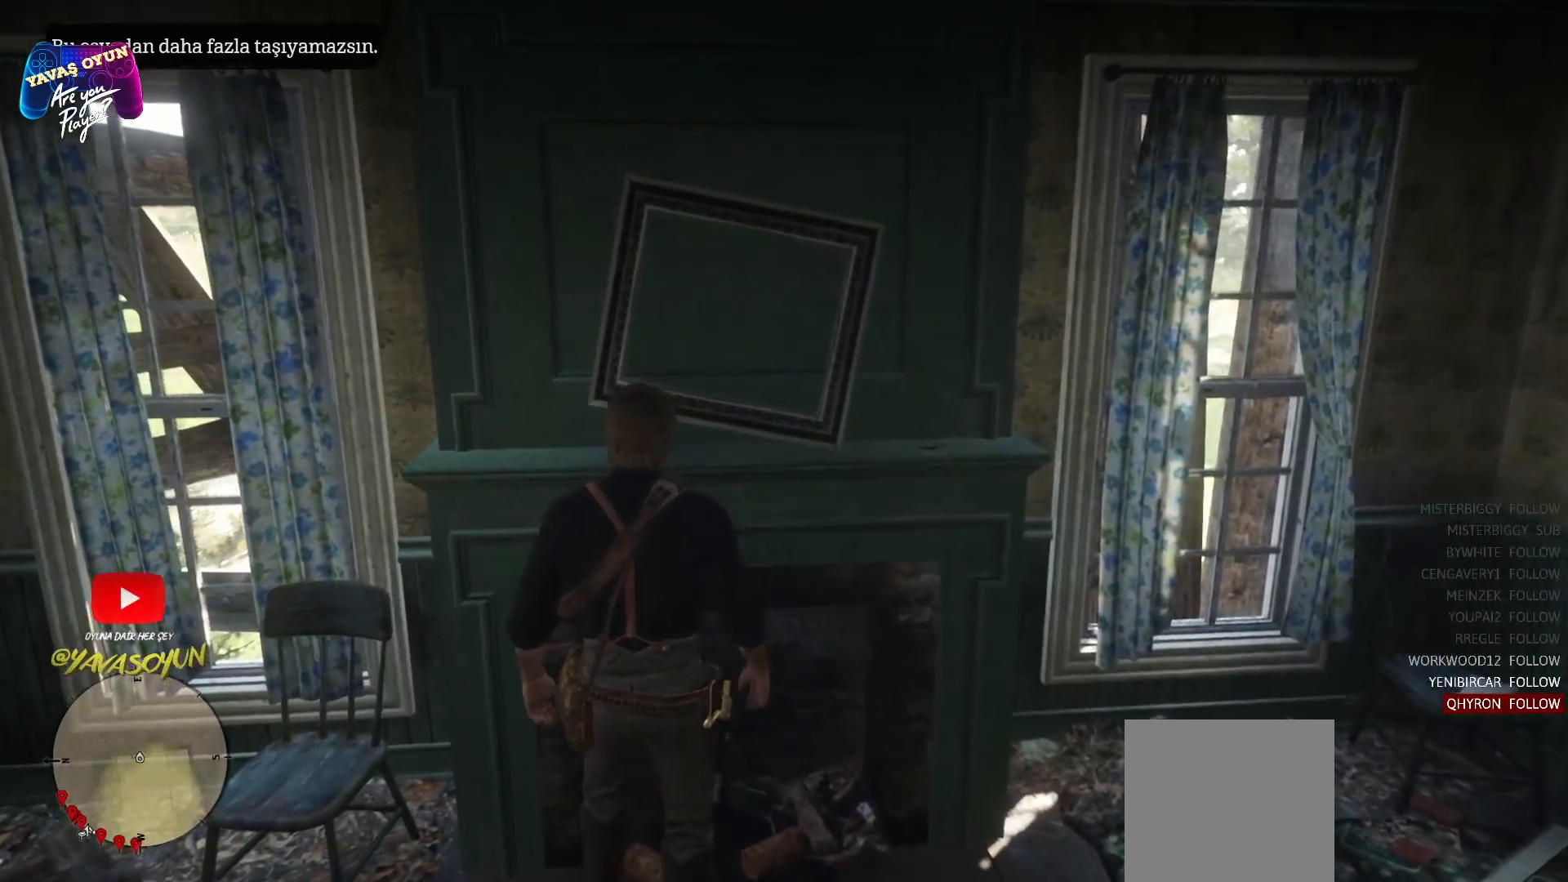
{"buttons": [], "left_stick": "center", "right_stick": "left", "events": [[17, "right_stick", "left"]]}
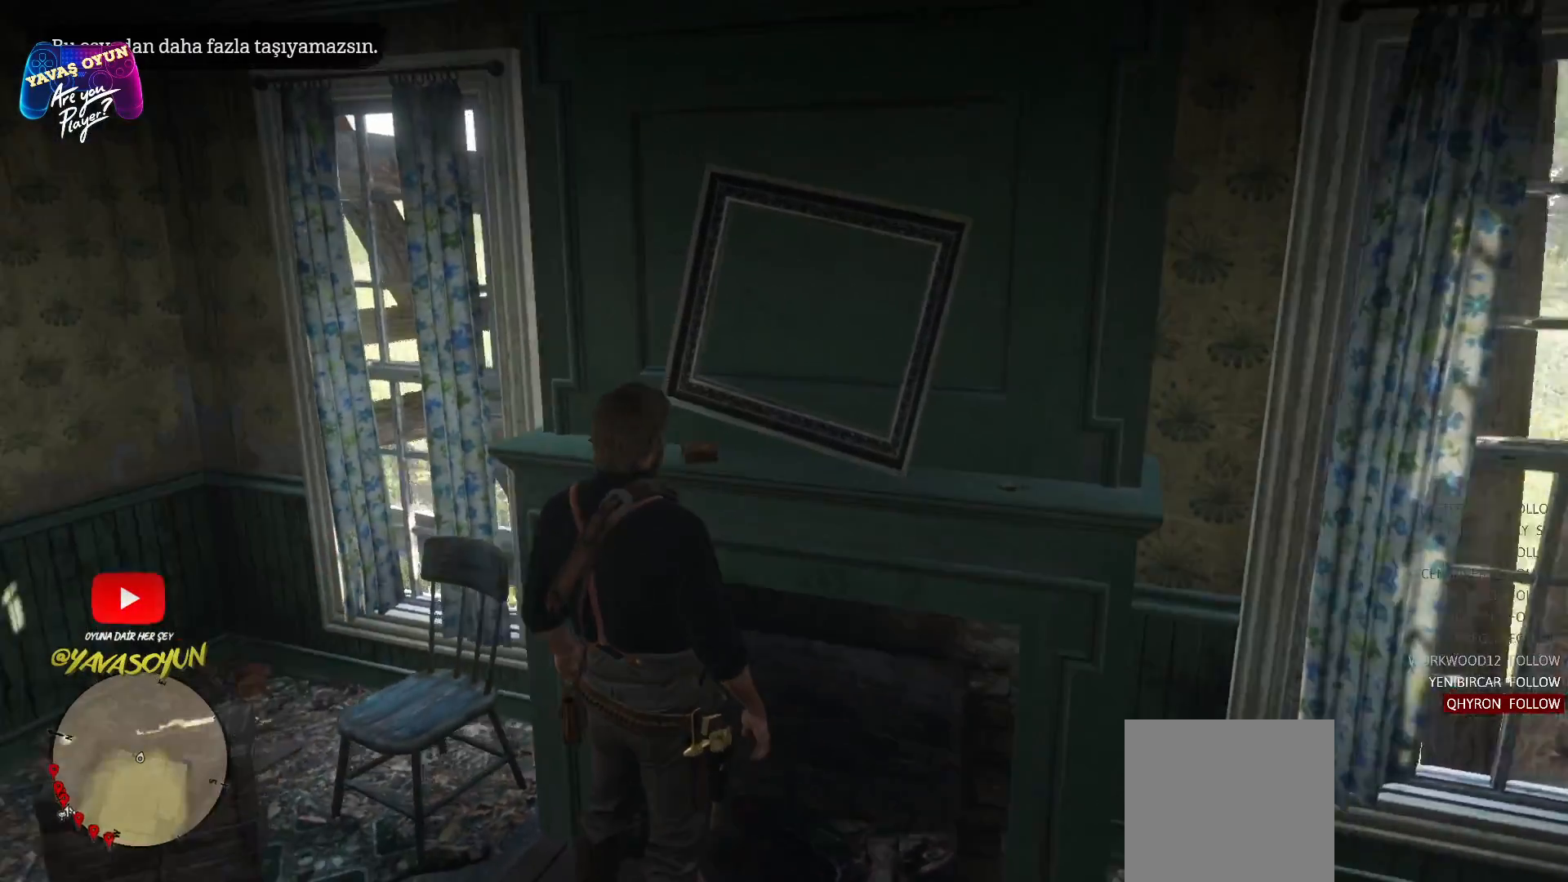
{"buttons": [], "left_stick": "center", "right_stick": "center", "events": [[83, "left_stick", "left"], [333, "right_stick", "center"], [450, "left_stick", "center"]]}
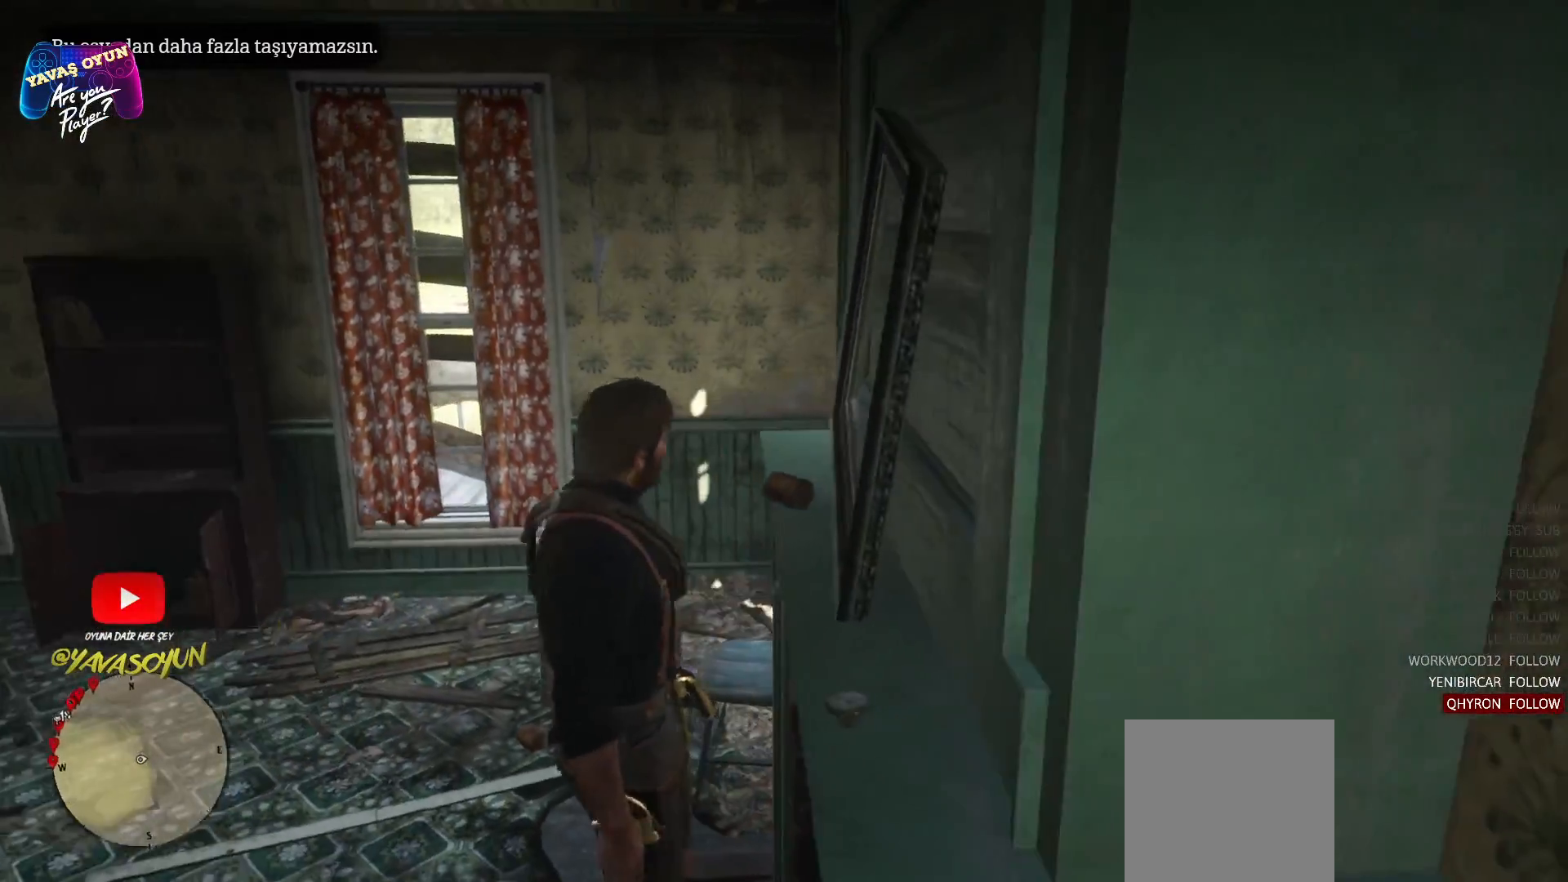
{"buttons": [], "left_stick": "up-left", "right_stick": "left", "events": [[50, "left_stick", "left"], [200, "left_stick", "up-left"], [200, "right_stick", "left"]]}
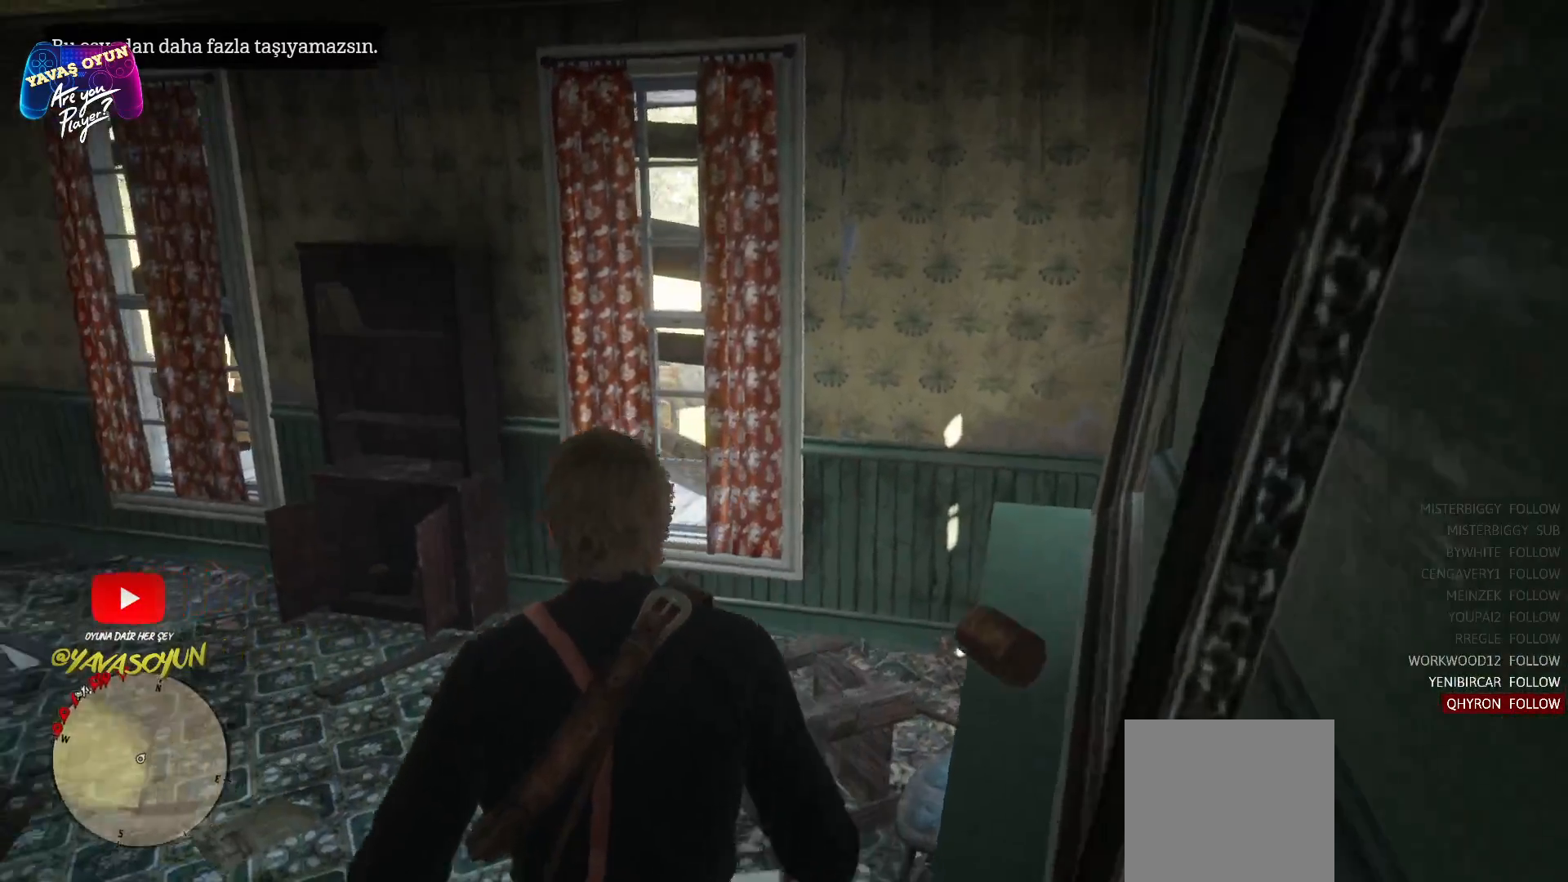
{"buttons": [], "left_stick": "up", "right_stick": "center", "events": [[250, "left_stick", "up"], [350, "right_stick", "center"]]}
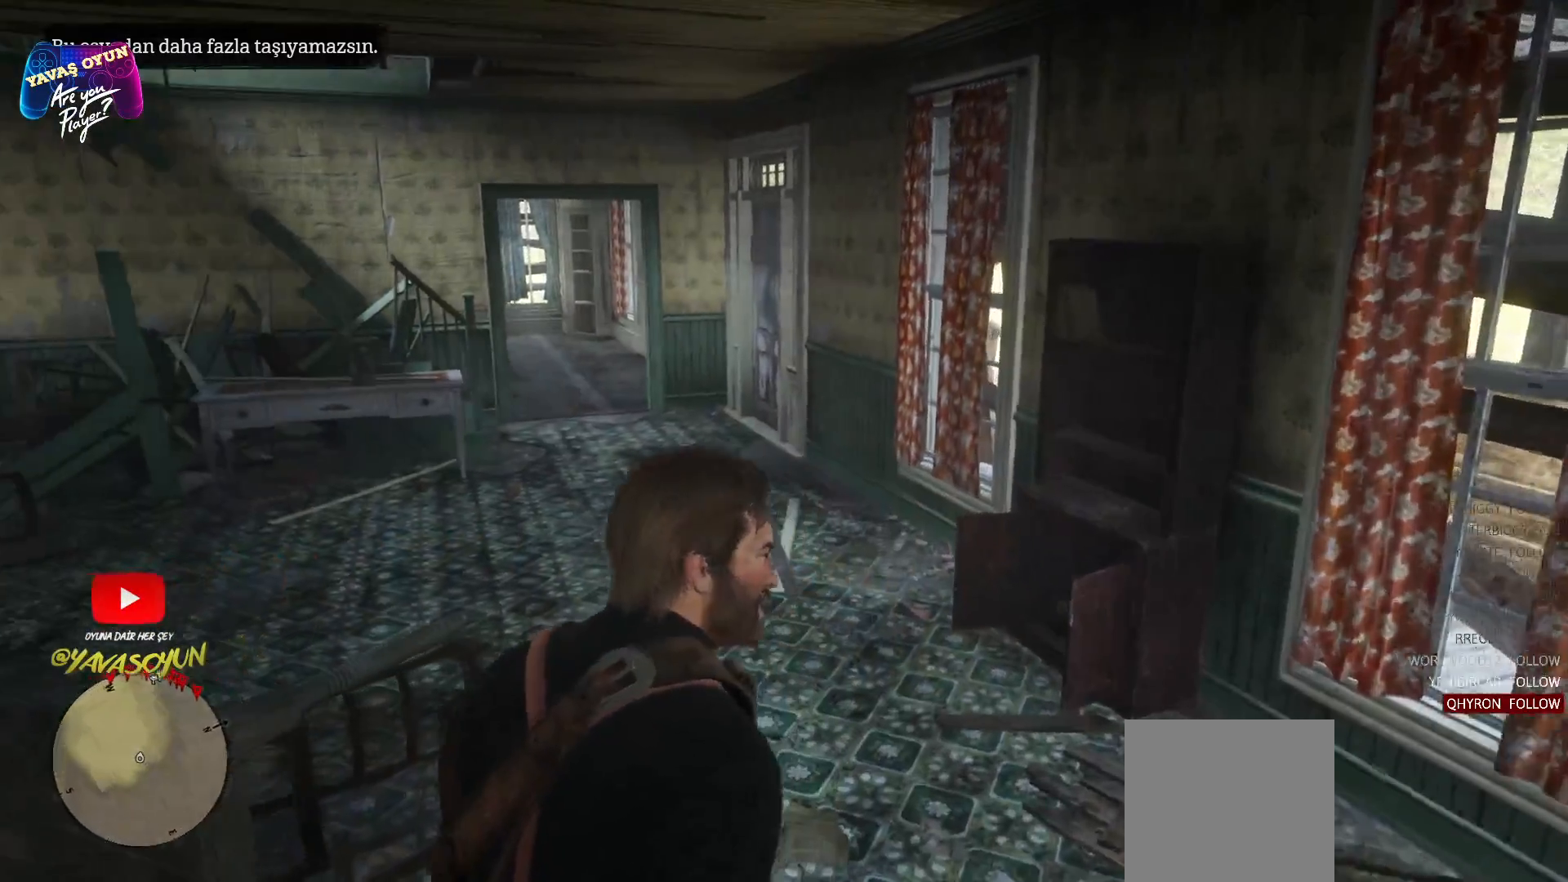
{"buttons": [], "left_stick": "up-right", "right_stick": "center", "events": [[100, "right_stick", "left"], [367, "right_stick", "center"], [483, "left_stick", "up-right"]]}
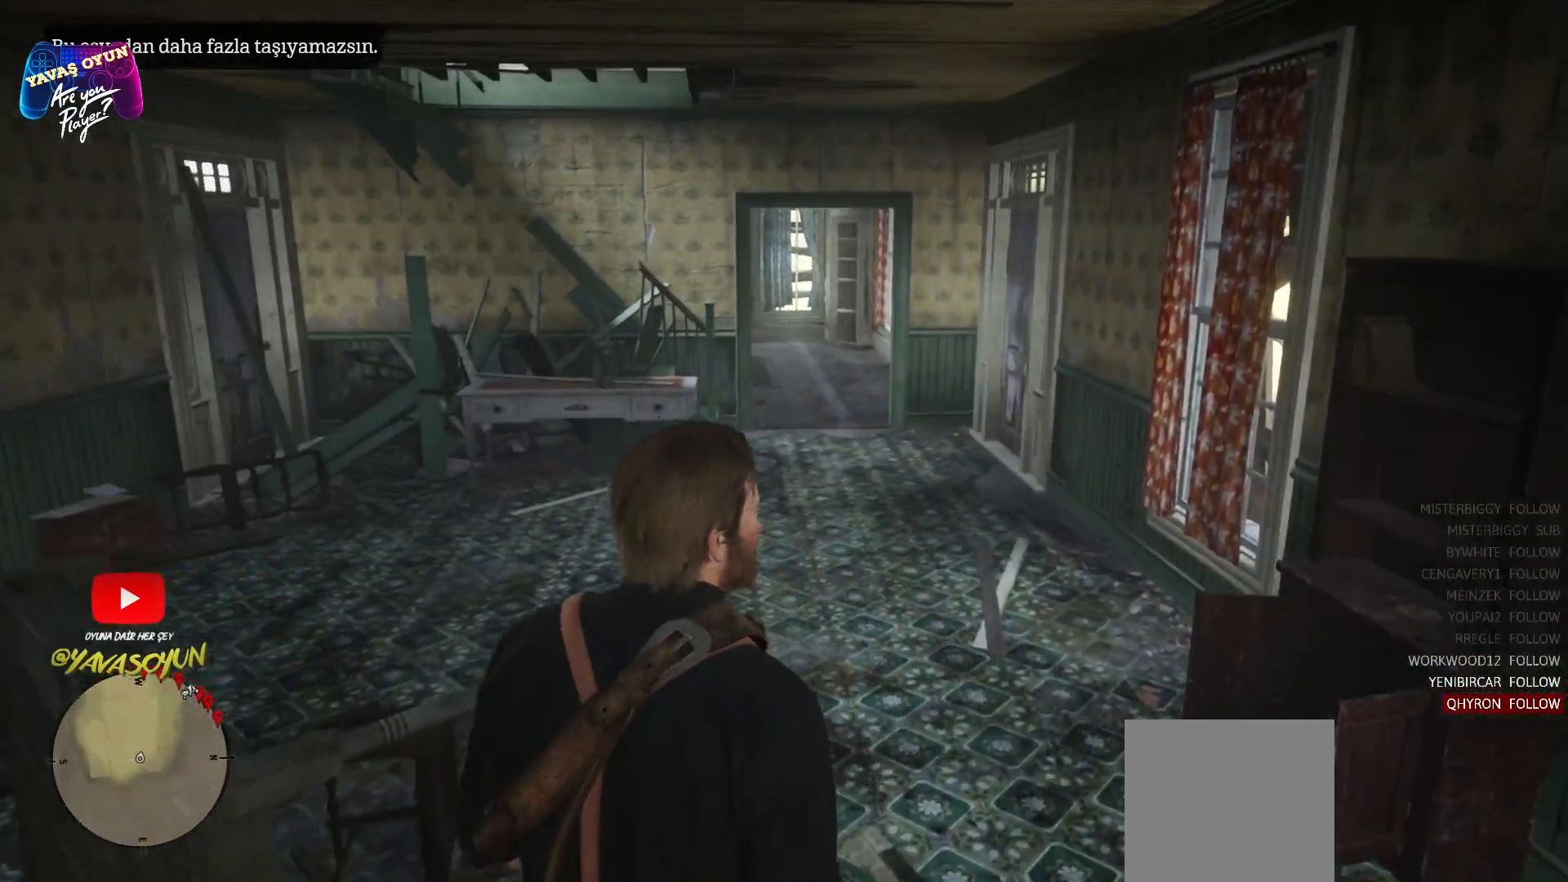
{"buttons": [], "left_stick": "up-right", "right_stick": "left", "events": [[100, "right_stick", "left"]]}
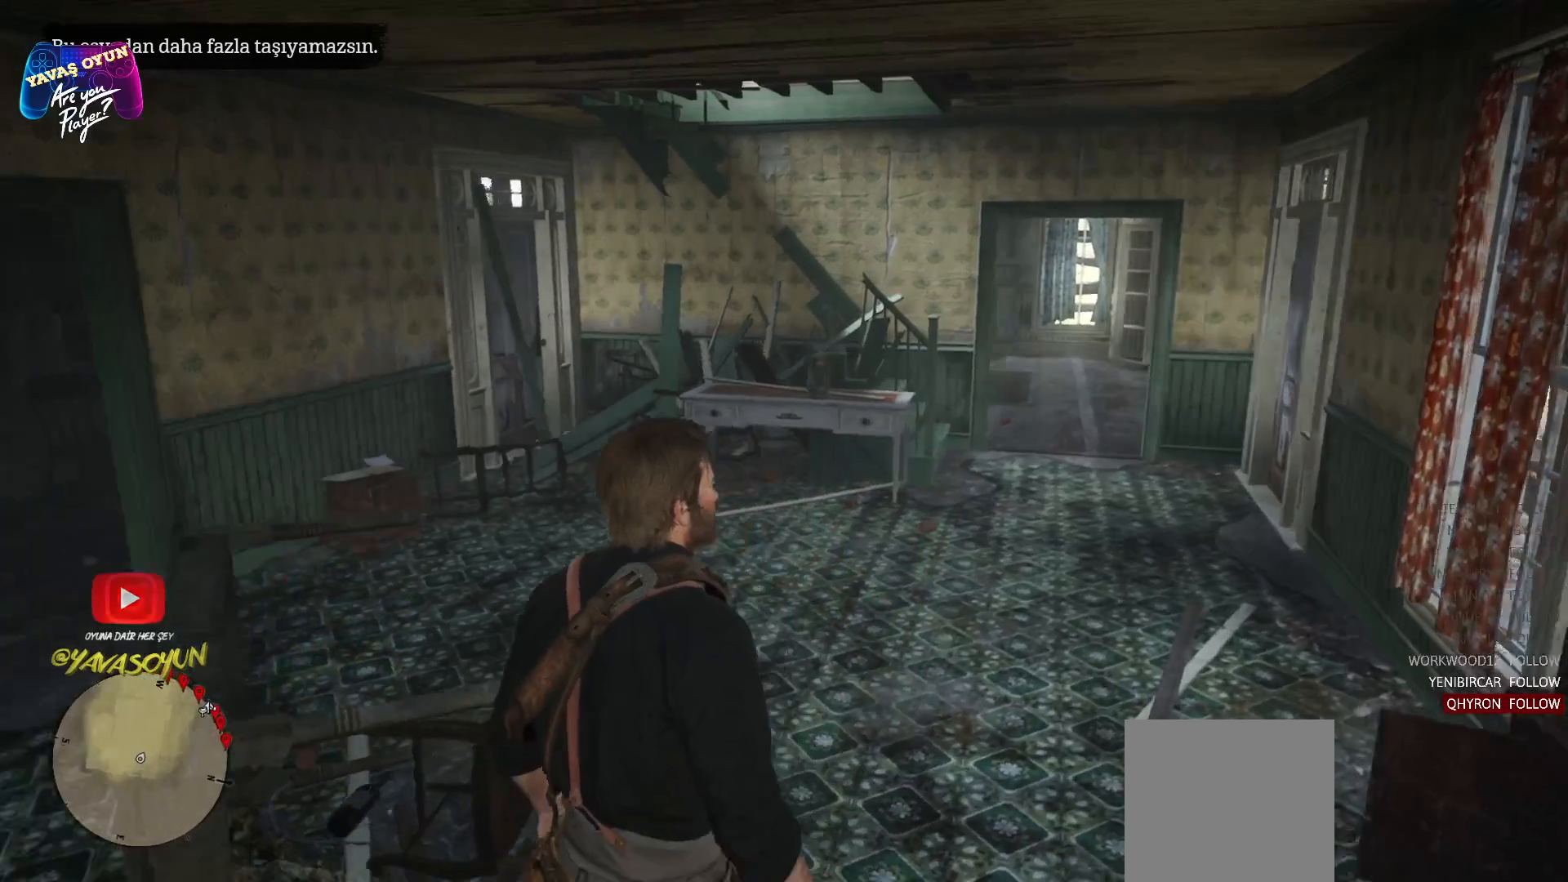
{"buttons": ["L3", "R3"], "left_stick": "up", "right_stick": "center", "events": [[50, "right_stick", "center"], [267, "left_stick", "up"], [483, "L3", "down"], [483, "R3", "down"]]}
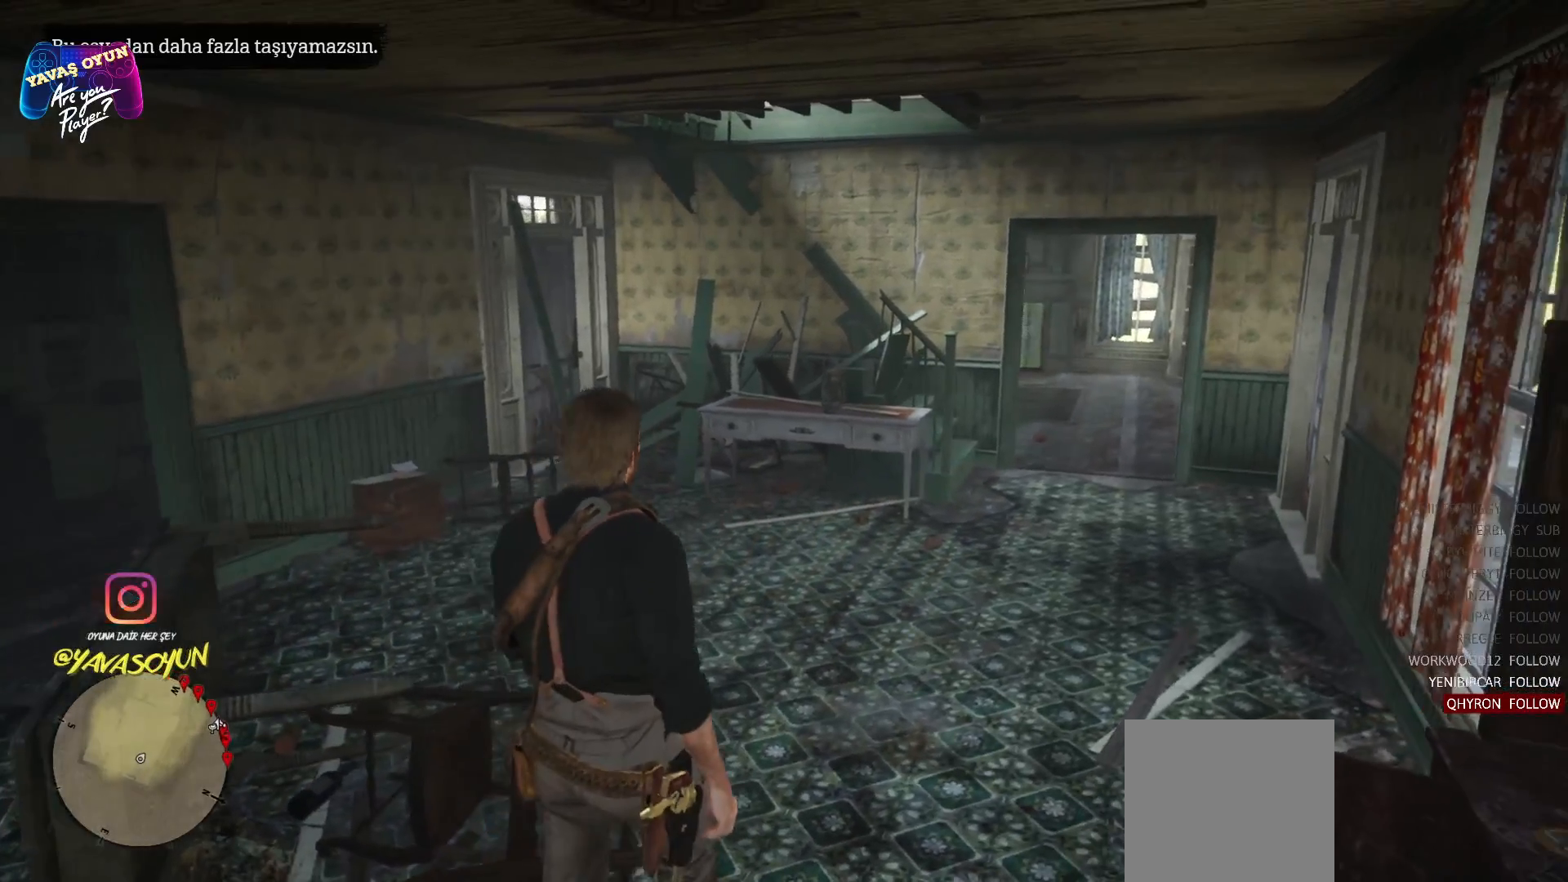
{"buttons": [], "left_stick": "up", "right_stick": "left", "events": [[117, "R3", "up"], [217, "L3", "up"], [217, "left_stick", "center"], [467, "right_stick", "left"], [483, "left_stick", "up"]]}
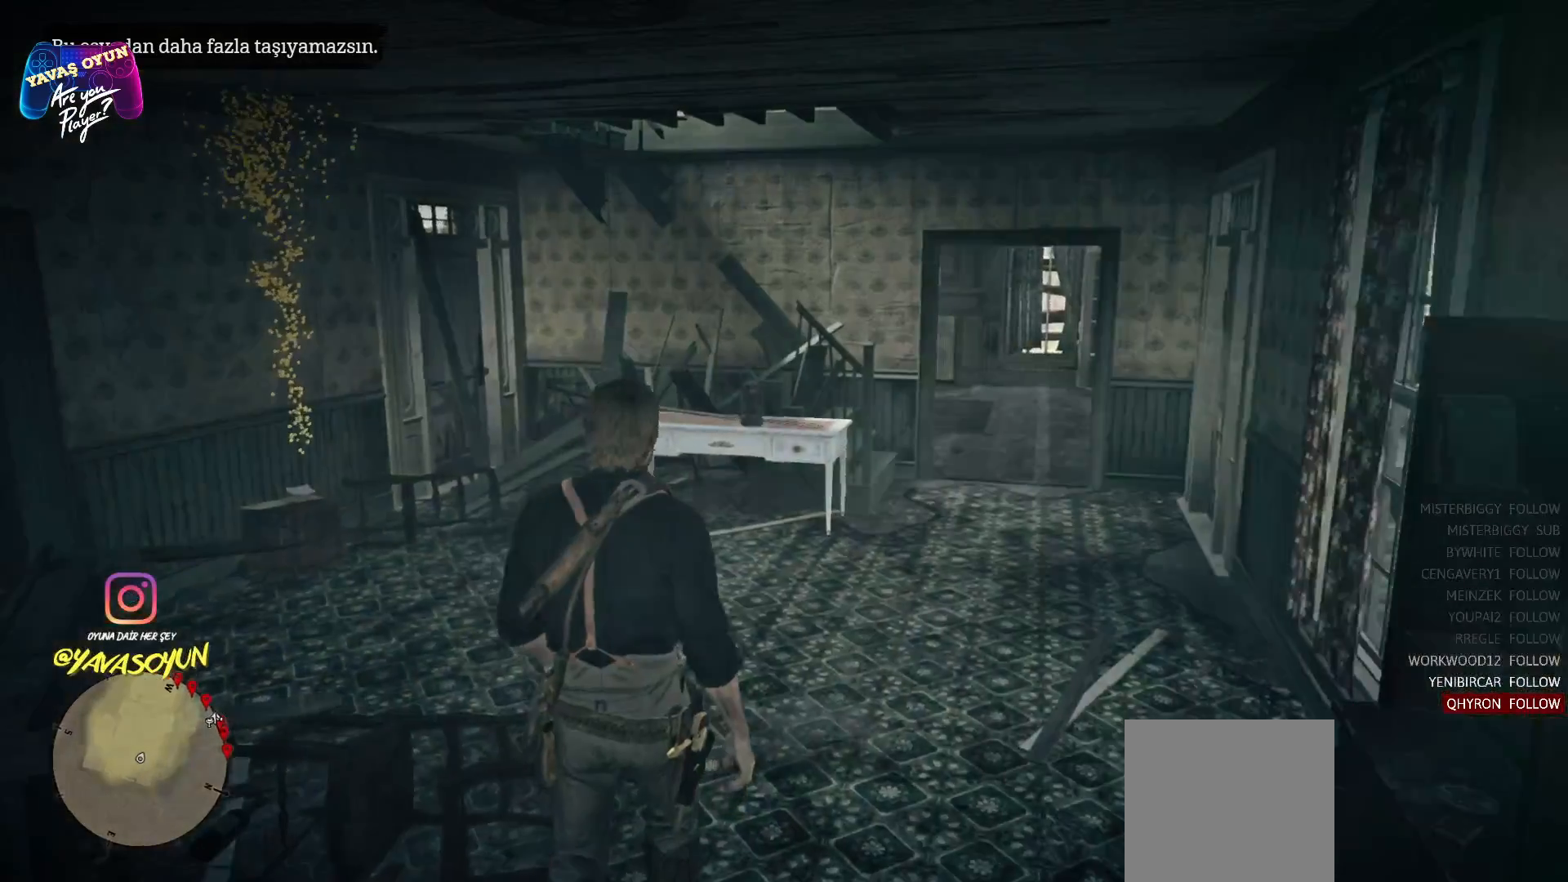
{"buttons": [], "left_stick": "up", "right_stick": "center", "events": [[333, "right_stick", "center"]]}
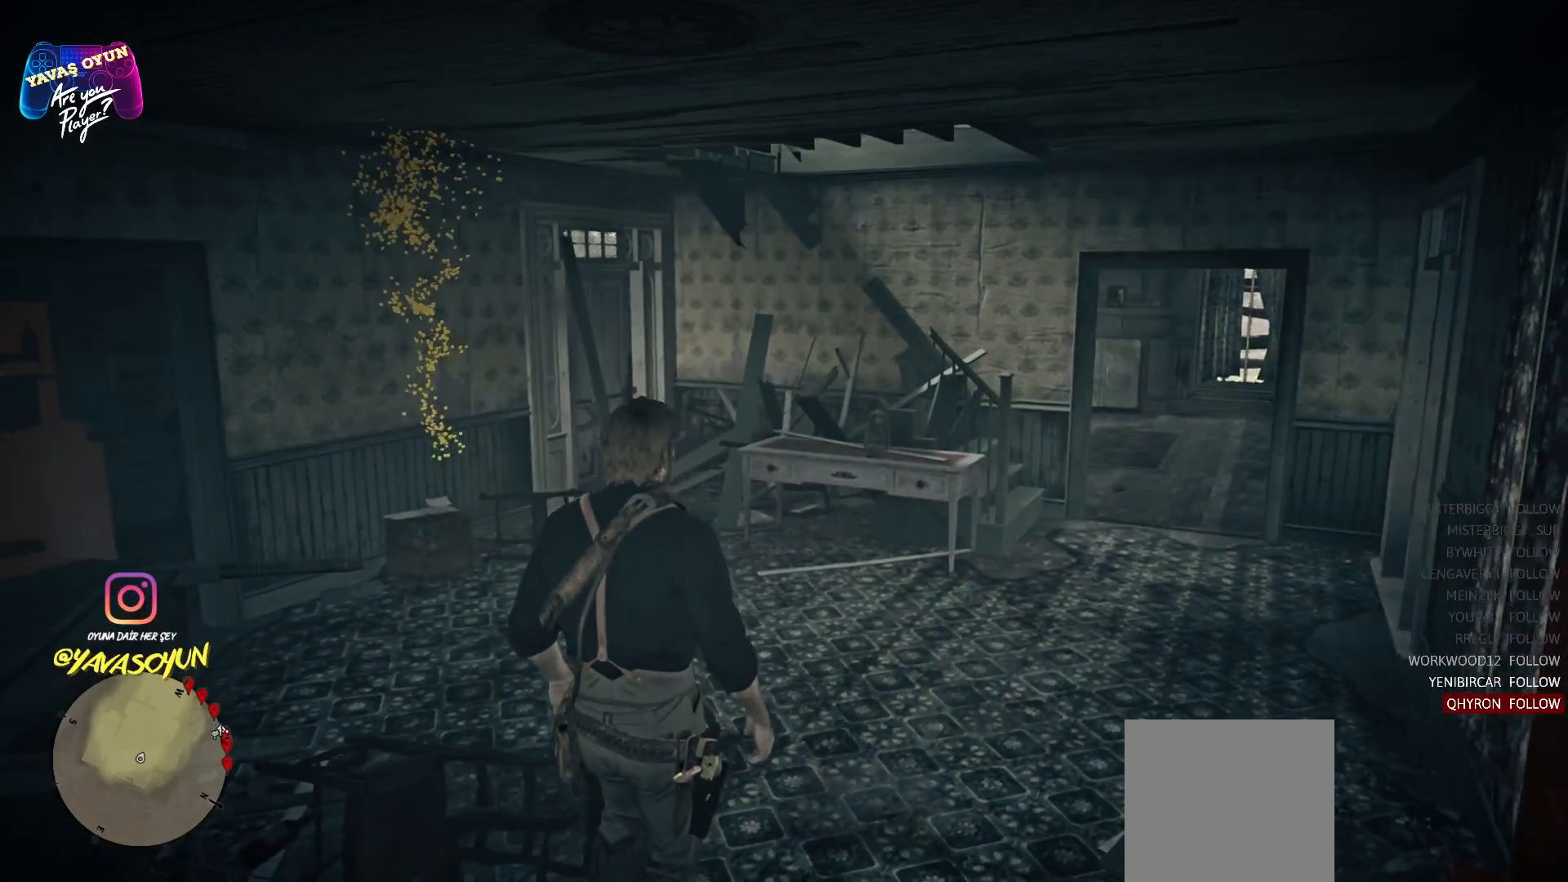
{"buttons": [], "left_stick": "up", "right_stick": "center", "events": [[200, "L3", "down"], [200, "R3", "down"], [300, "L3", "up"], [300, "R3", "up"]]}
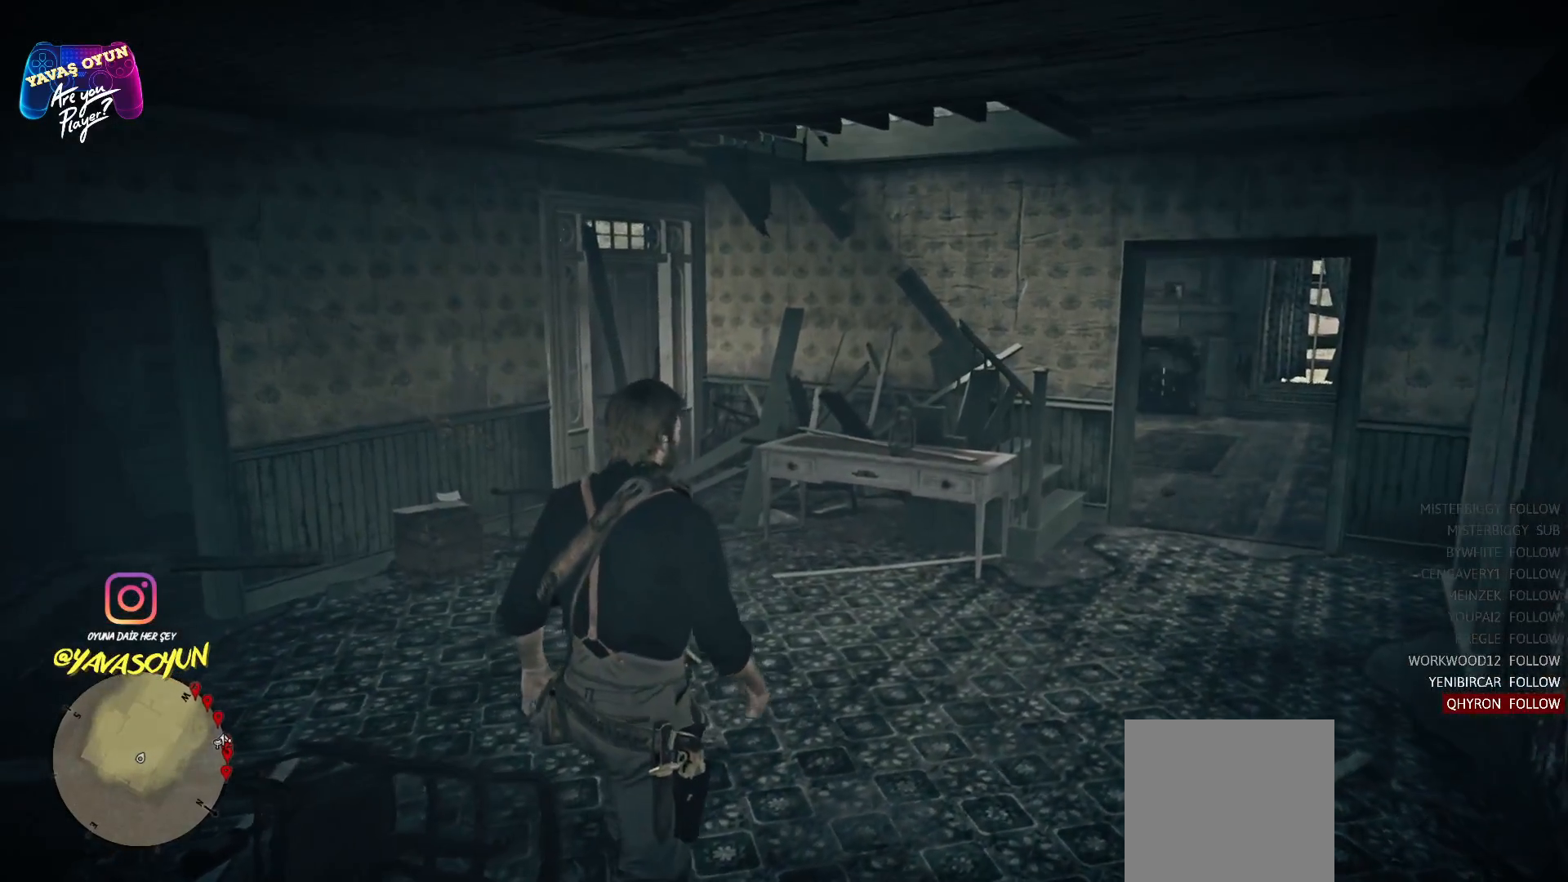
{"buttons": [], "left_stick": "up", "right_stick": "left", "events": [[417, "right_stick", "left"]]}
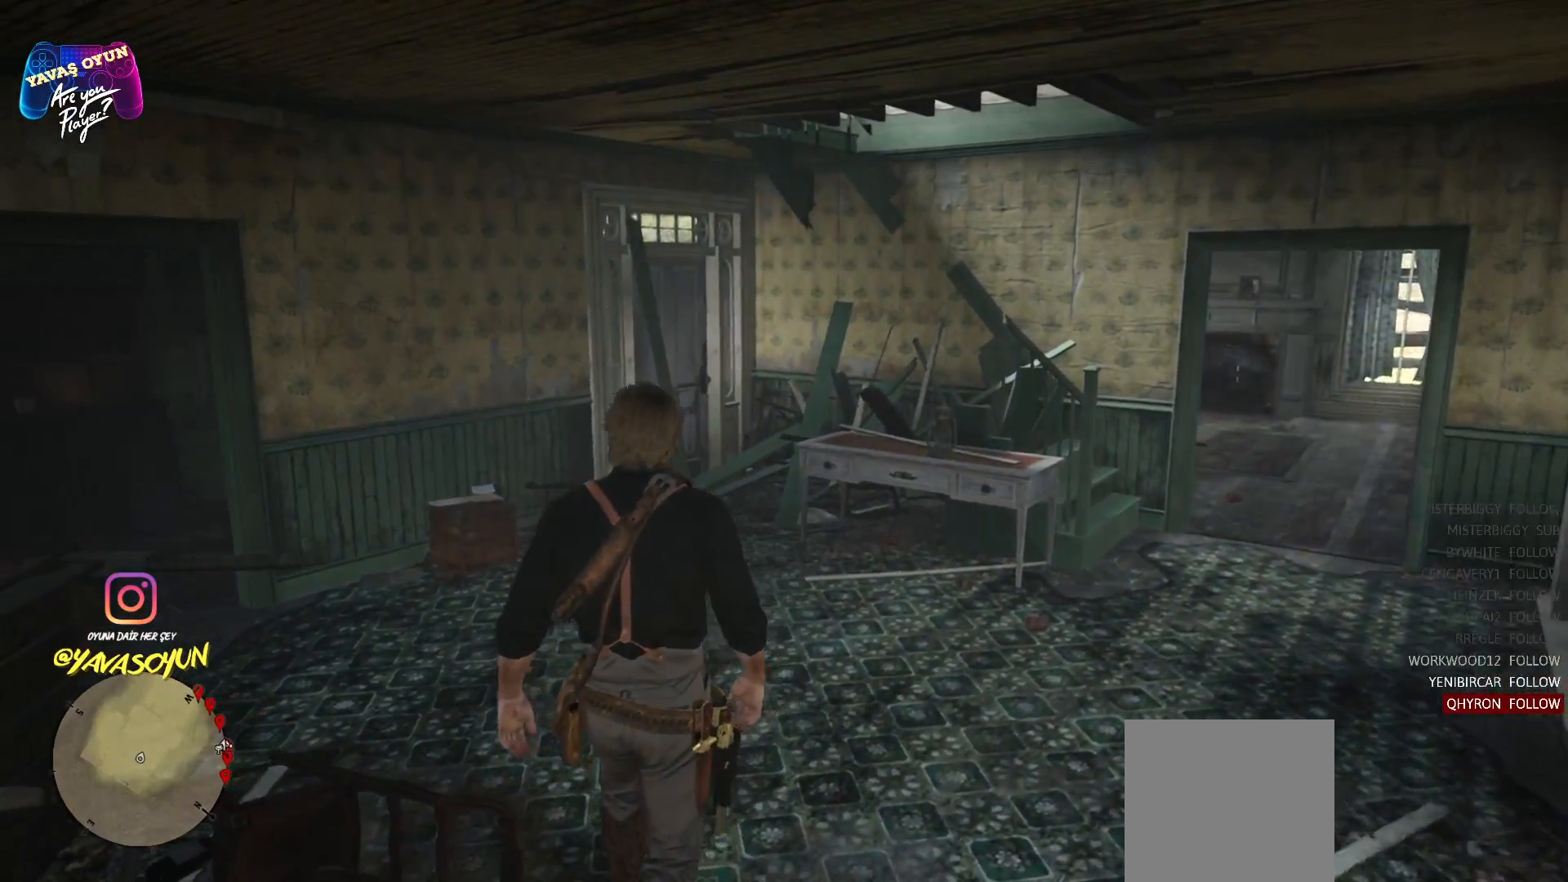
{"buttons": [], "left_stick": "up", "right_stick": "left", "events": [[183, "right_stick", "center"], [400, "right_stick", "left"]]}
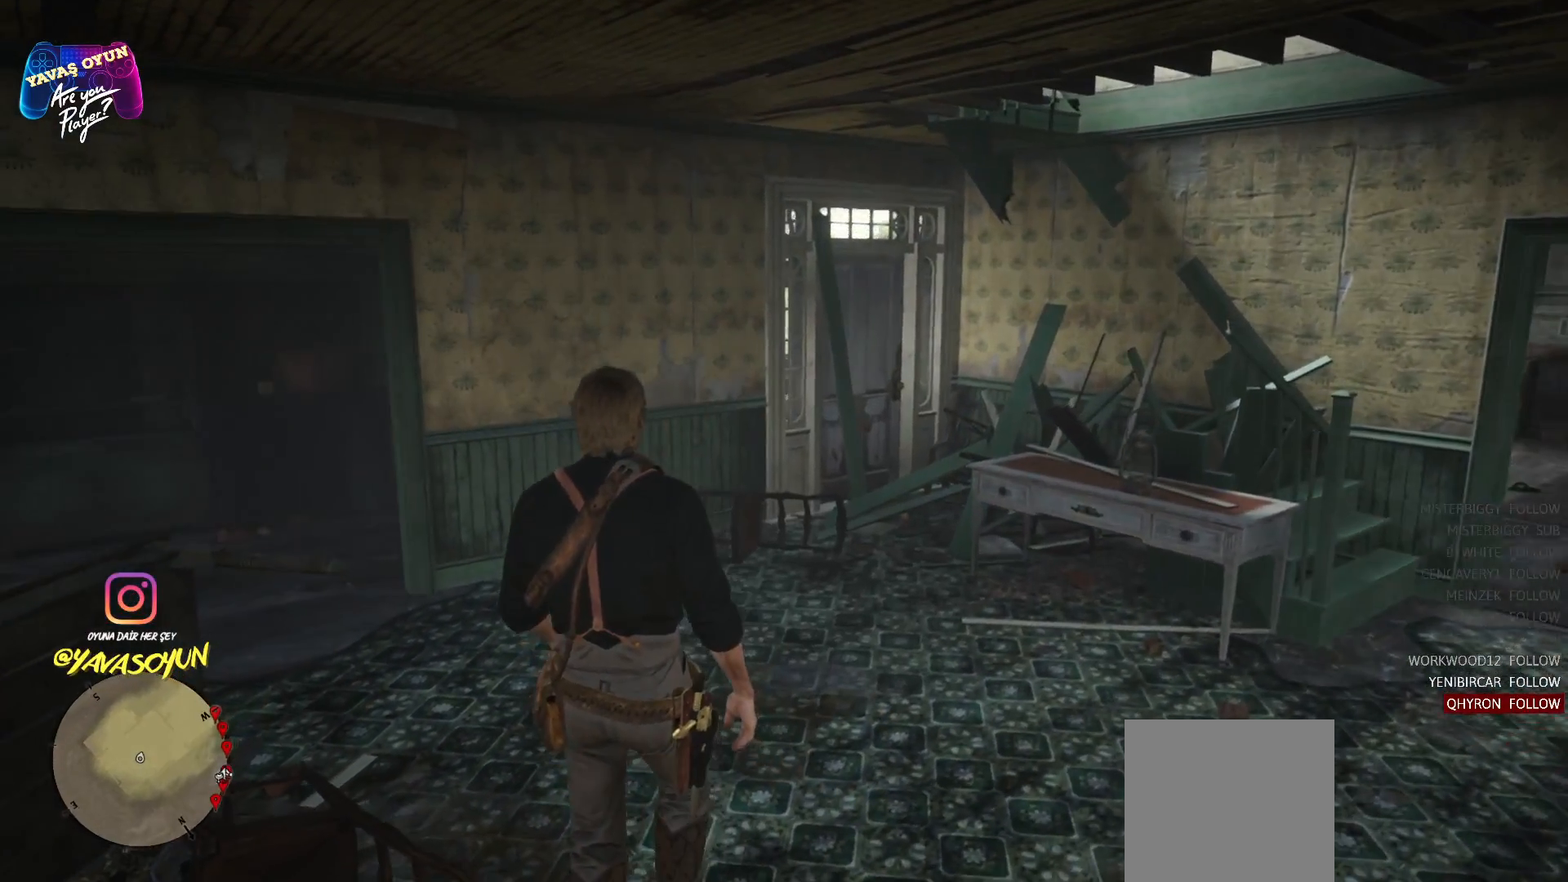
{"buttons": [], "left_stick": "up", "right_stick": "center", "events": [[33, "right_stick", "center"]]}
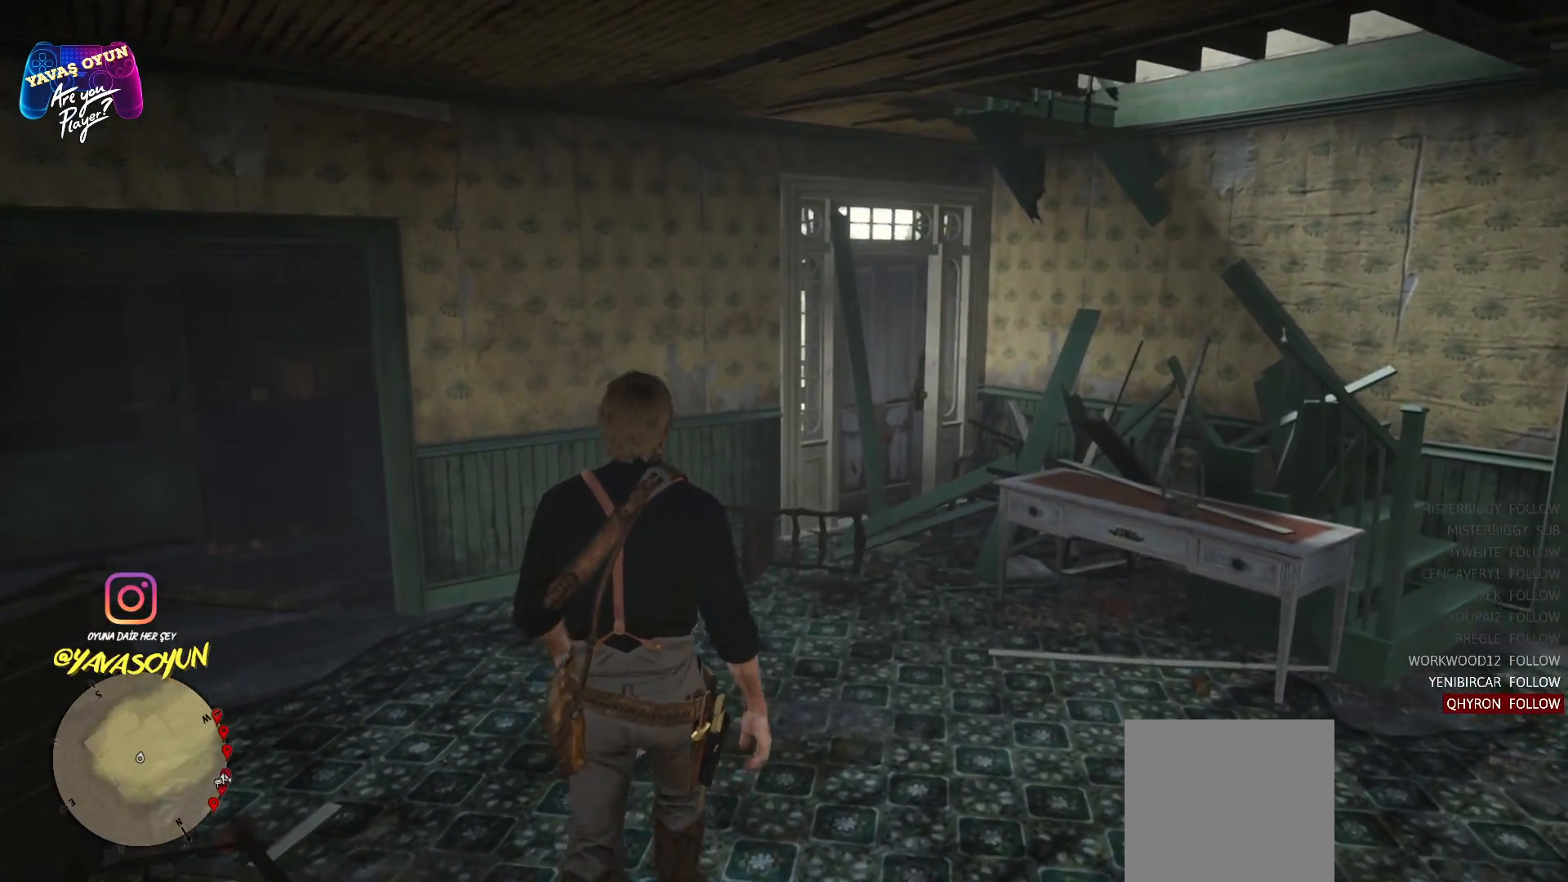
{"buttons": [], "left_stick": "up-left", "right_stick": "down", "events": [[17, "right_stick", "down-left"], [183, "right_stick", "down"], [267, "left_stick", "up-left"]]}
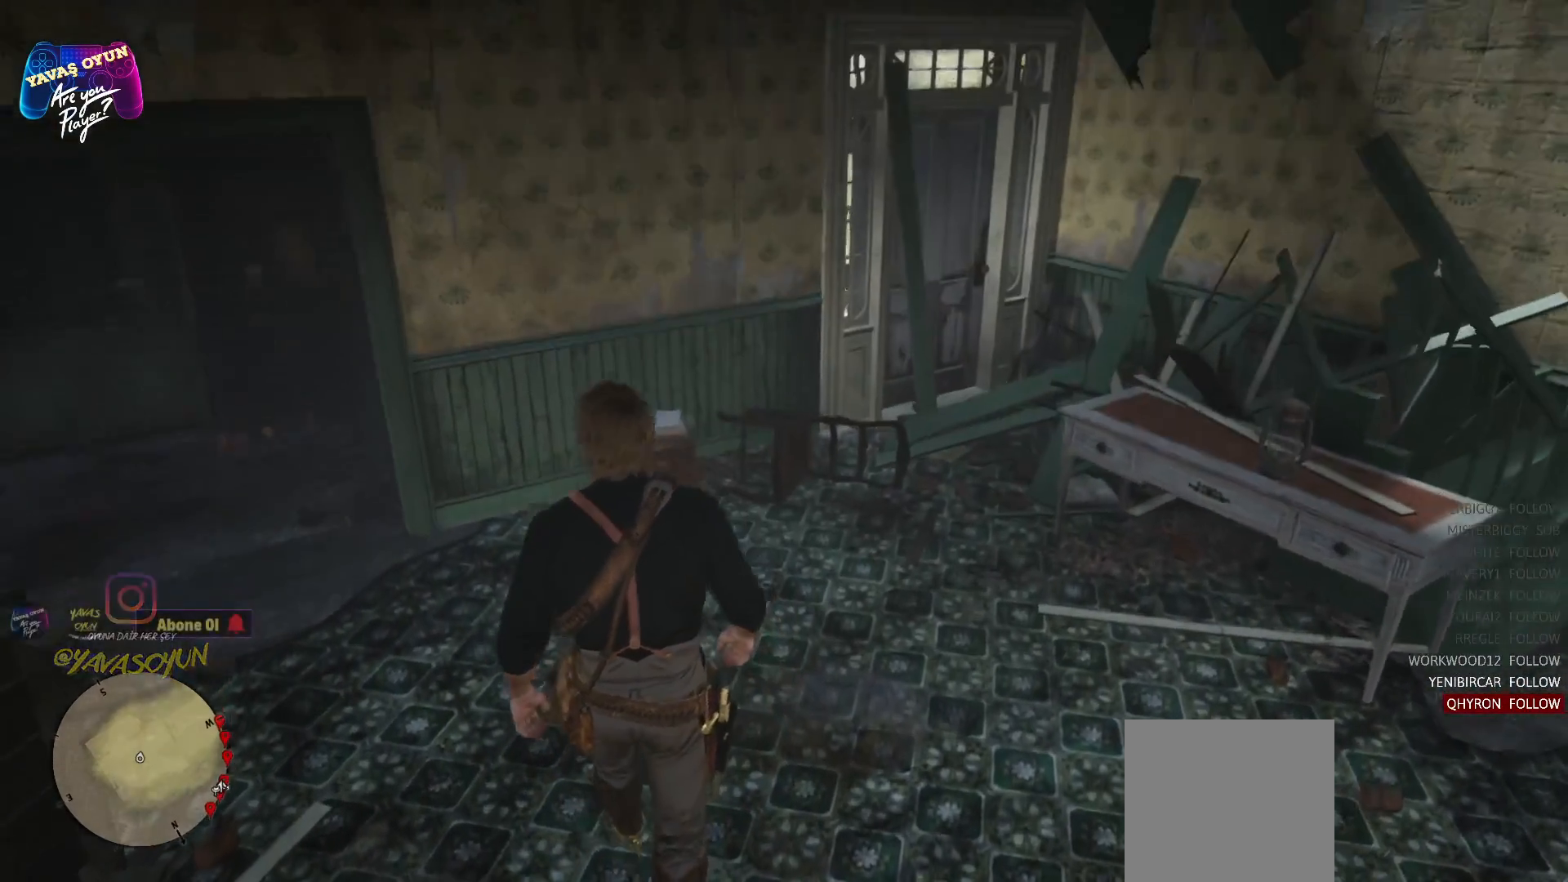
{"buttons": [], "left_stick": "up-left", "right_stick": "center", "events": [[17, "right_stick", "center"]]}
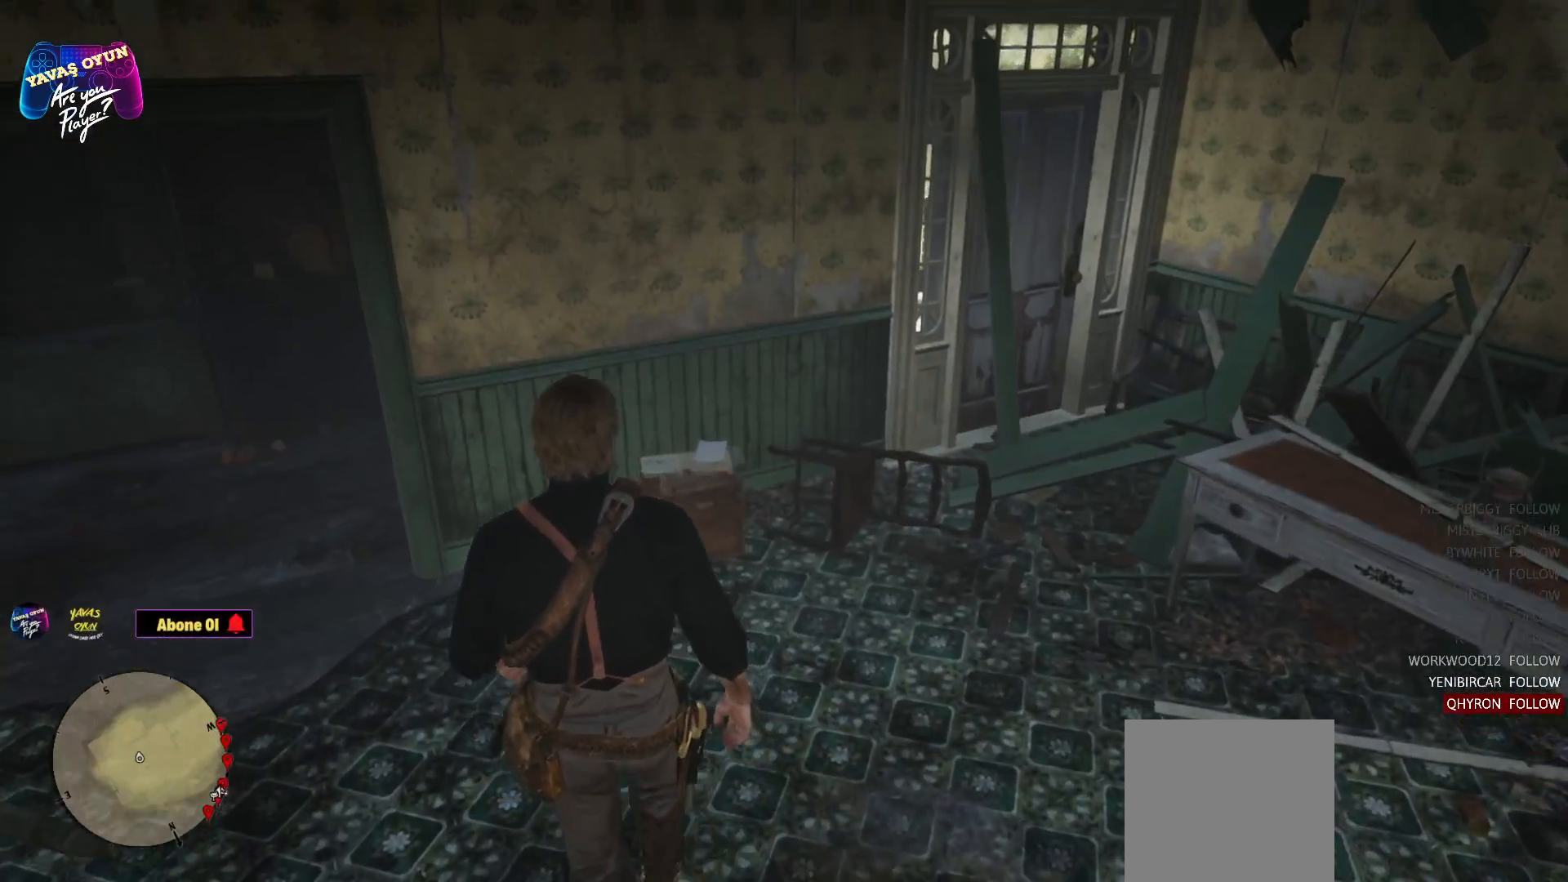
{"buttons": [], "left_stick": "up", "right_stick": "center", "events": [[217, "left_stick", "up"]]}
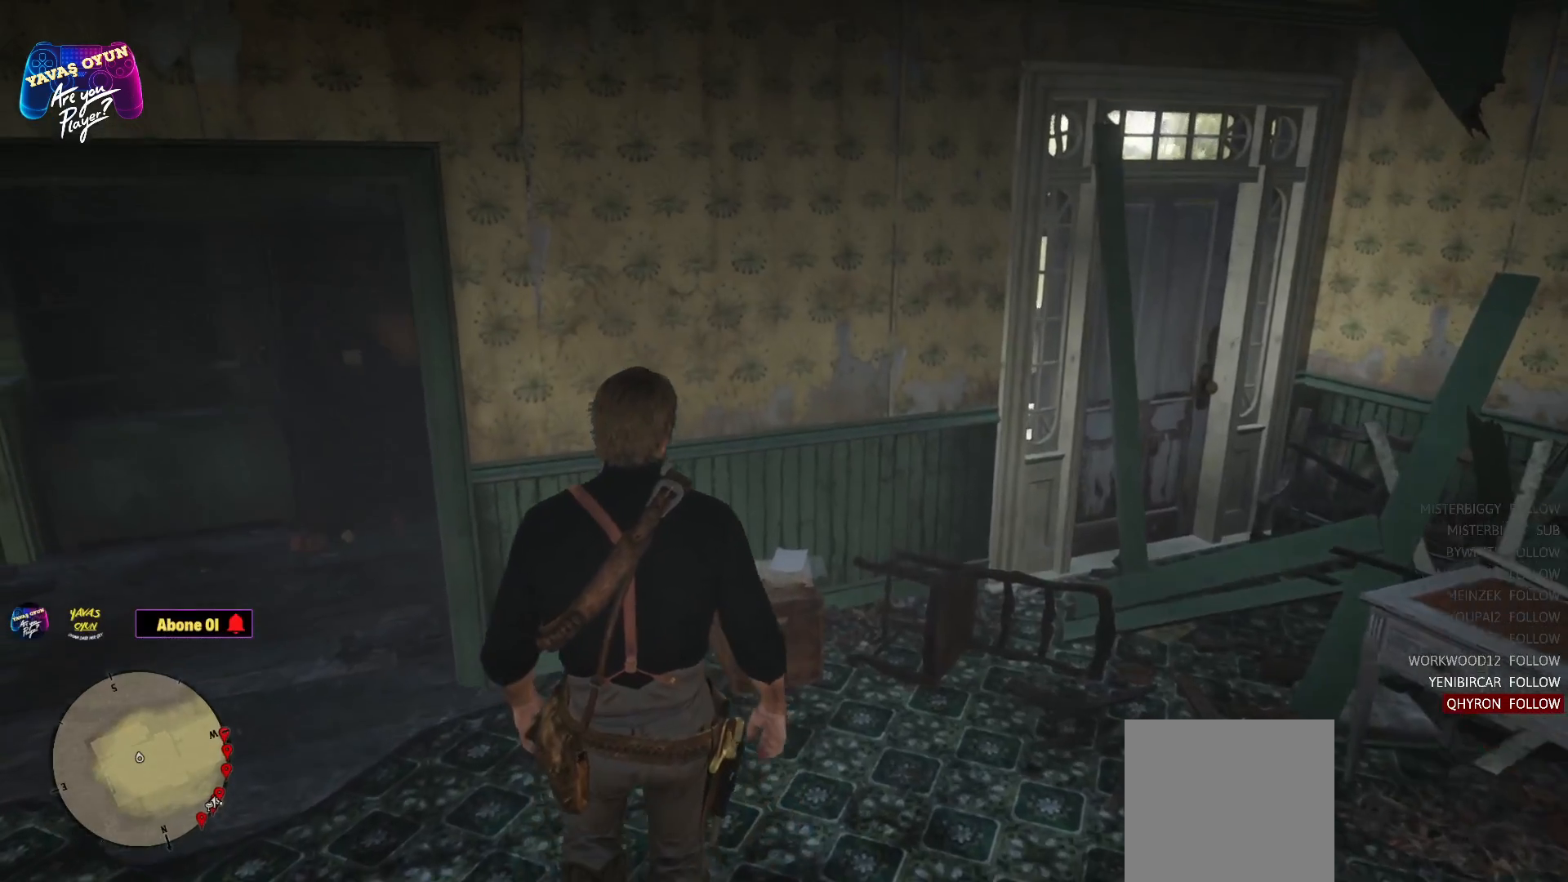
{"buttons": [], "left_stick": "up", "right_stick": "center", "events": []}
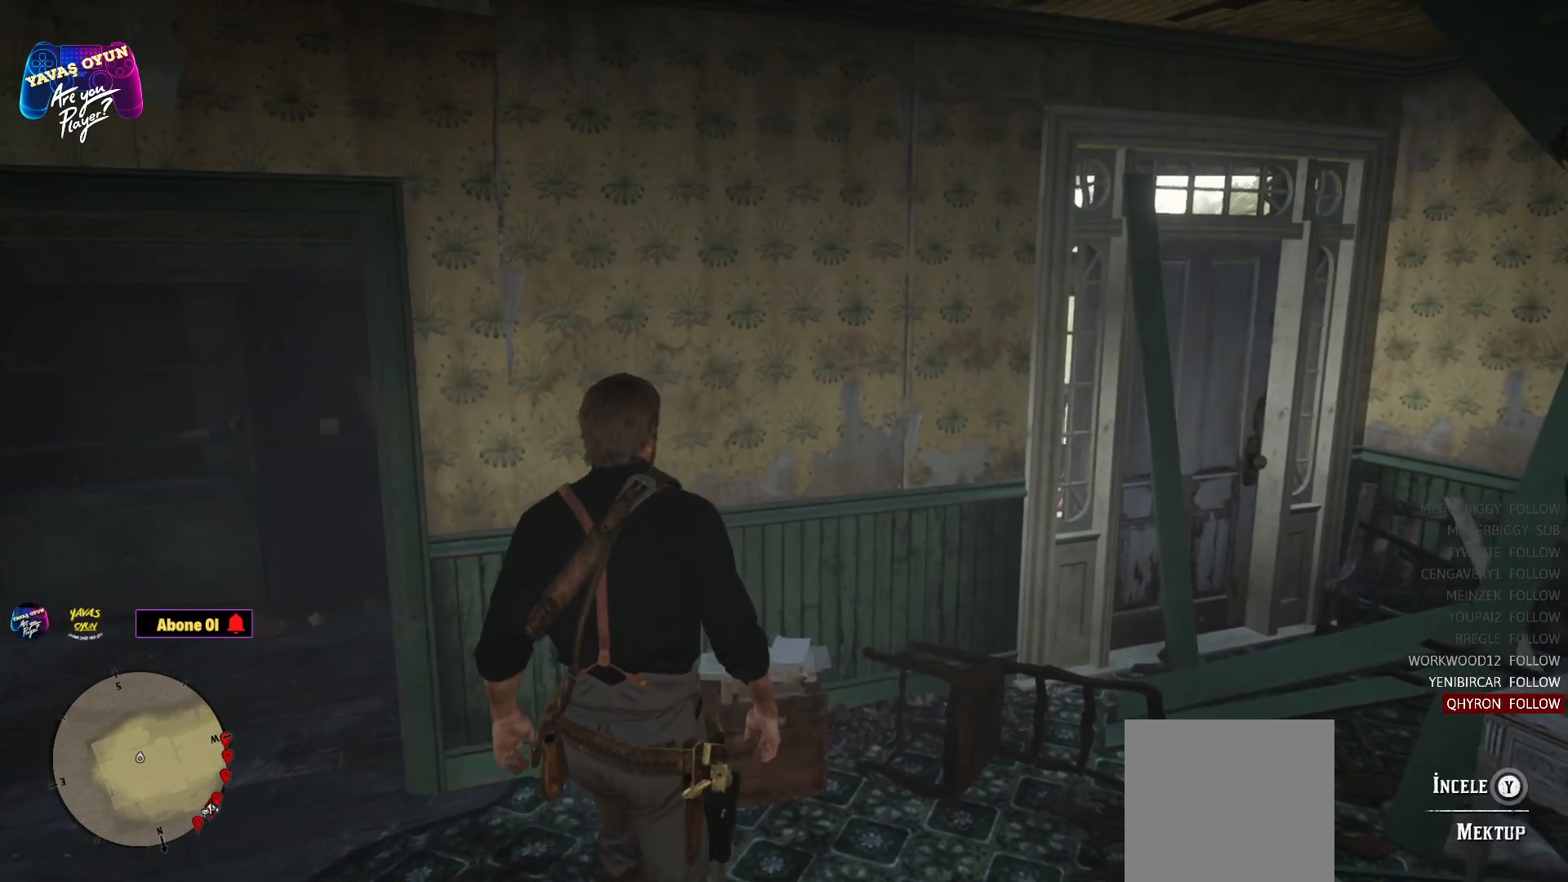
{"buttons": [], "left_stick": "center", "right_stick": "center", "events": [[267, "left_stick", "center"]]}
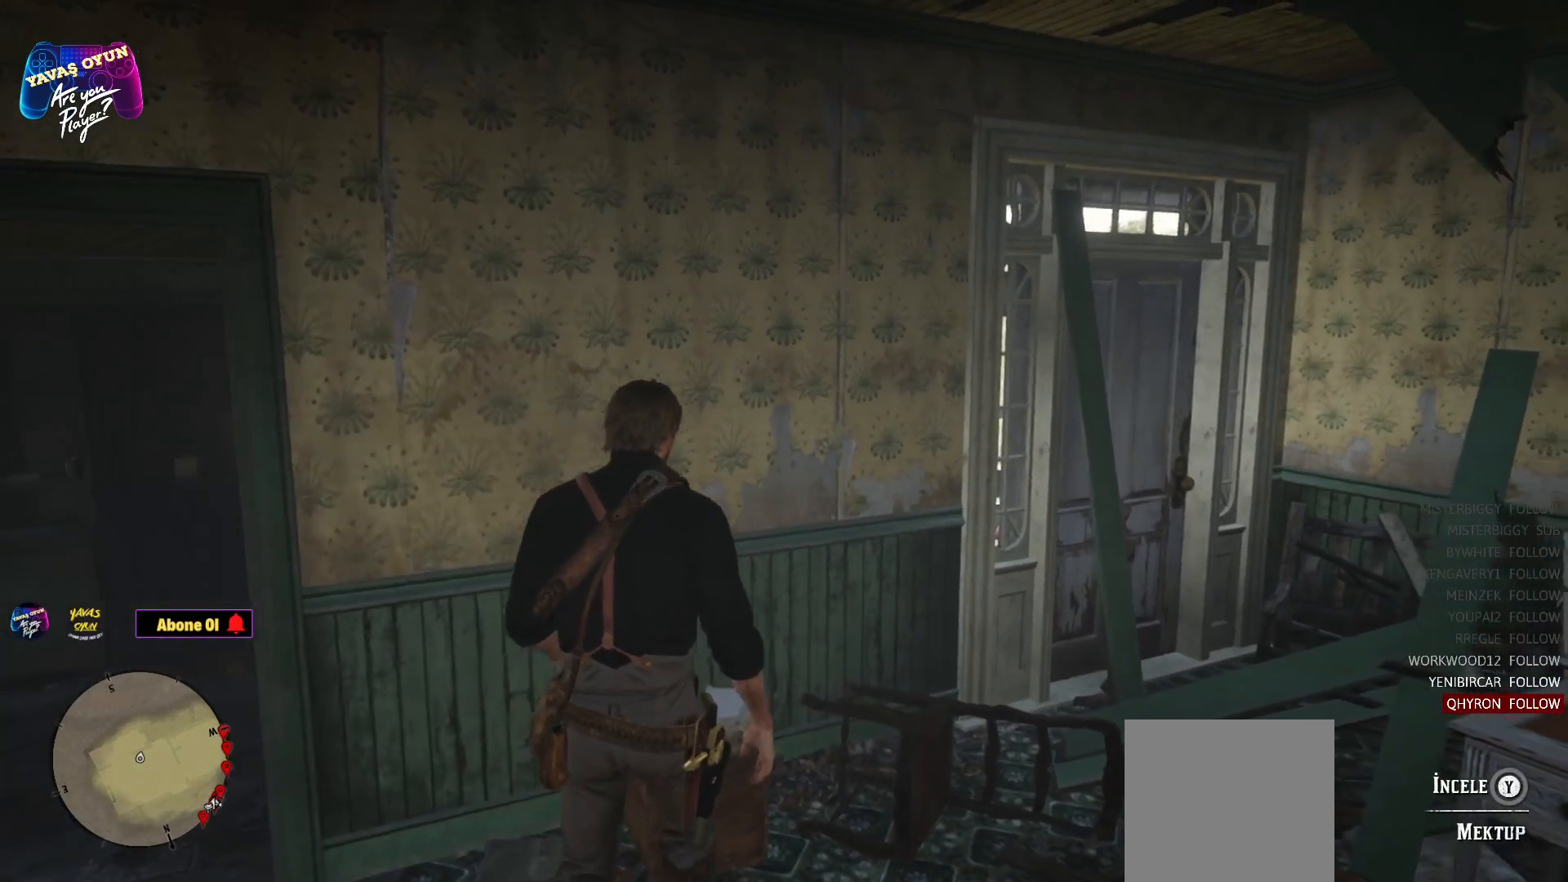
{"buttons": ["Y"], "left_stick": "center", "right_stick": "center", "events": [[500, "Y", "down"]]}
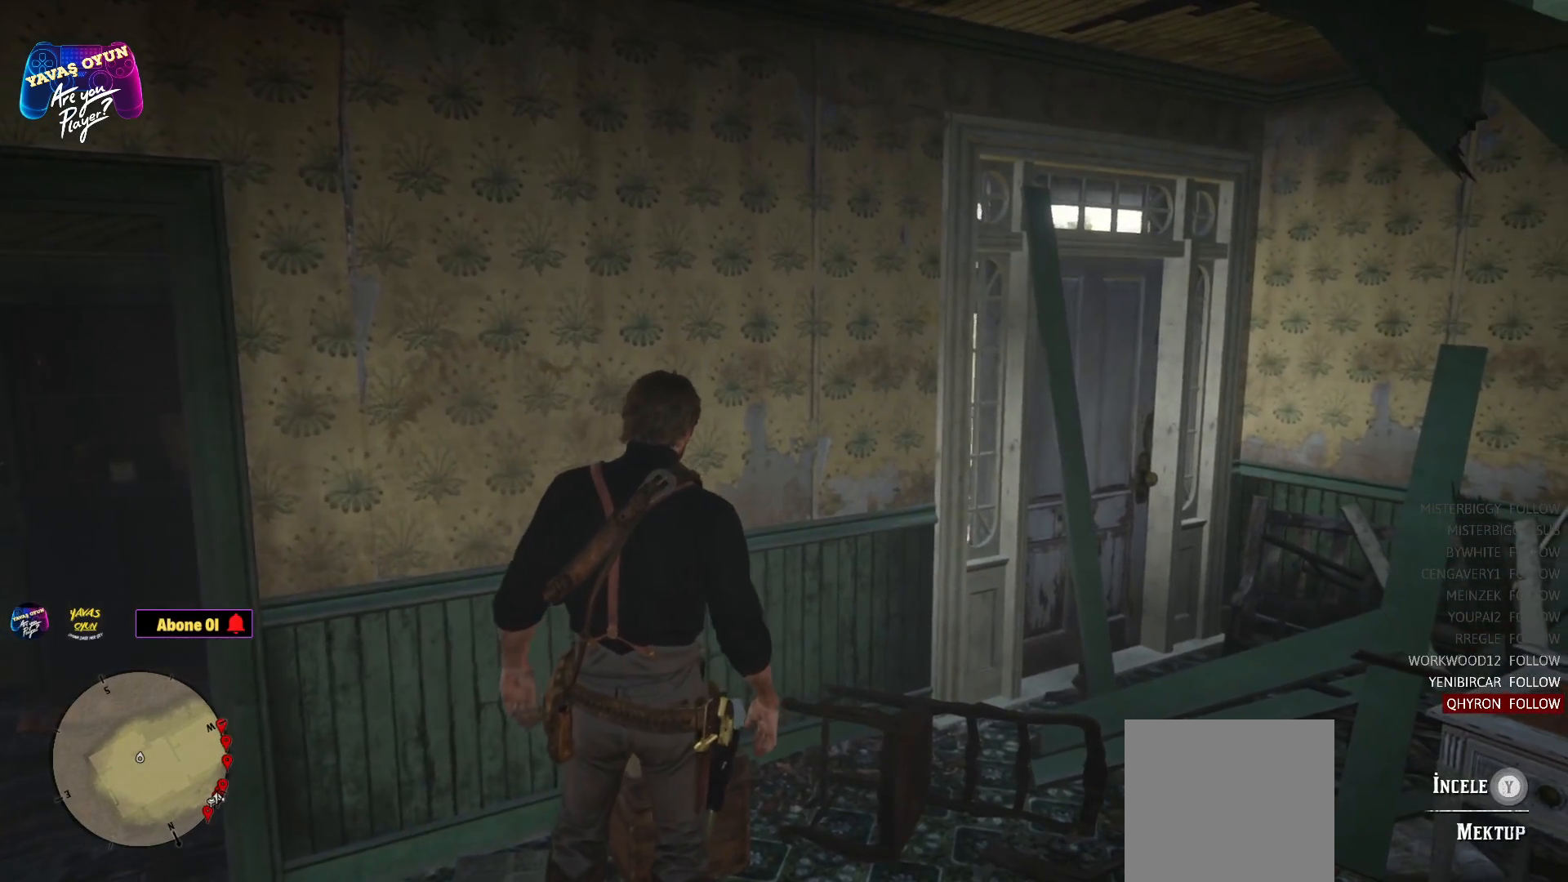
{"buttons": ["Y"], "left_stick": "center", "right_stick": "center", "events": []}
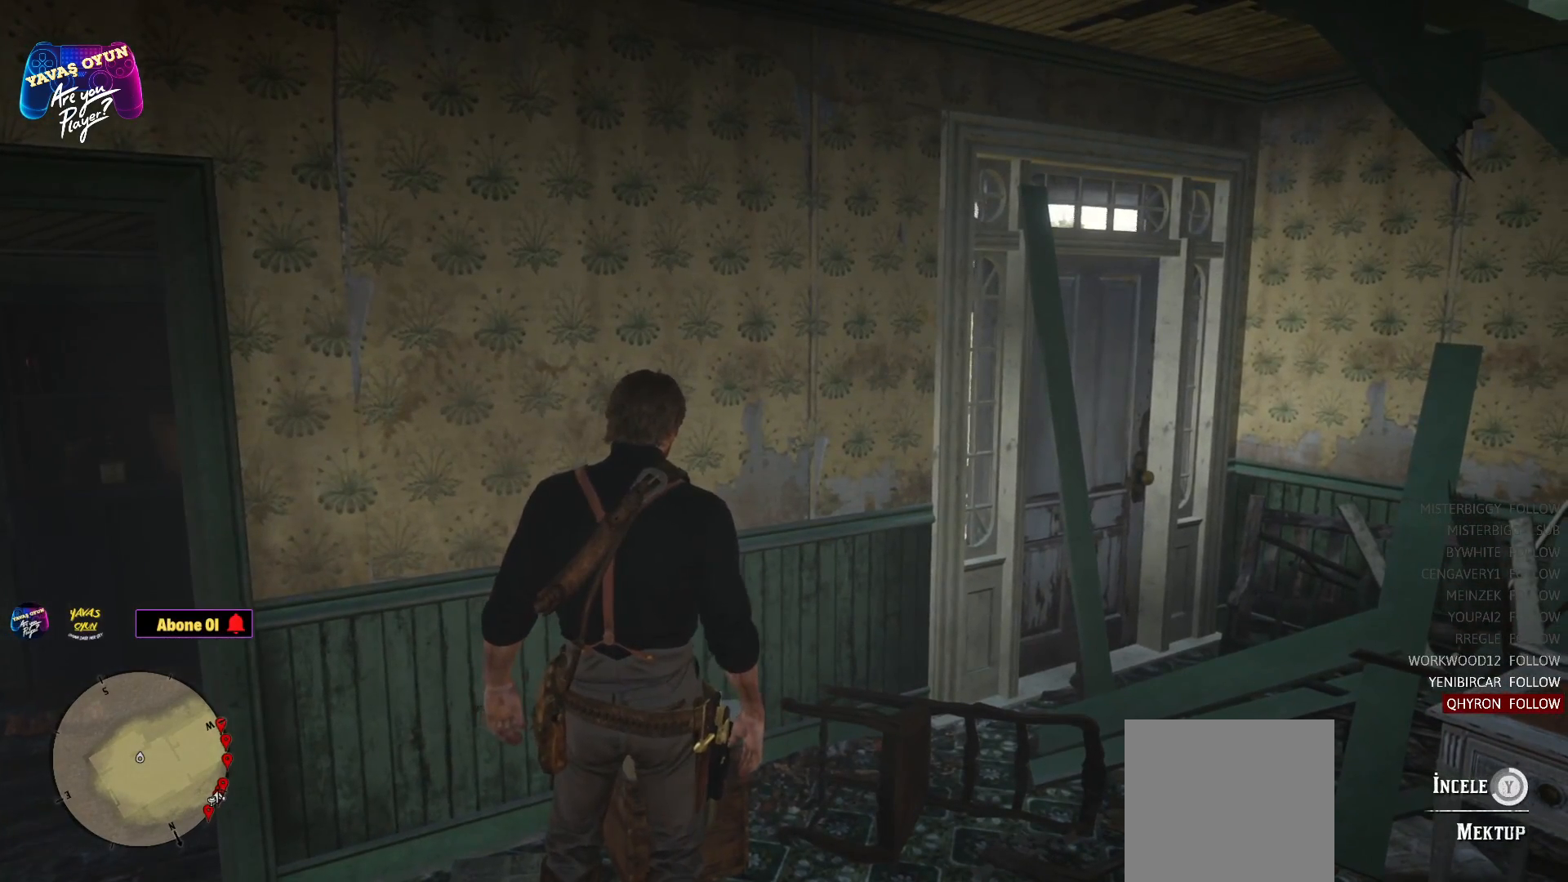
{"buttons": ["Y"], "left_stick": "center", "right_stick": "center", "events": []}
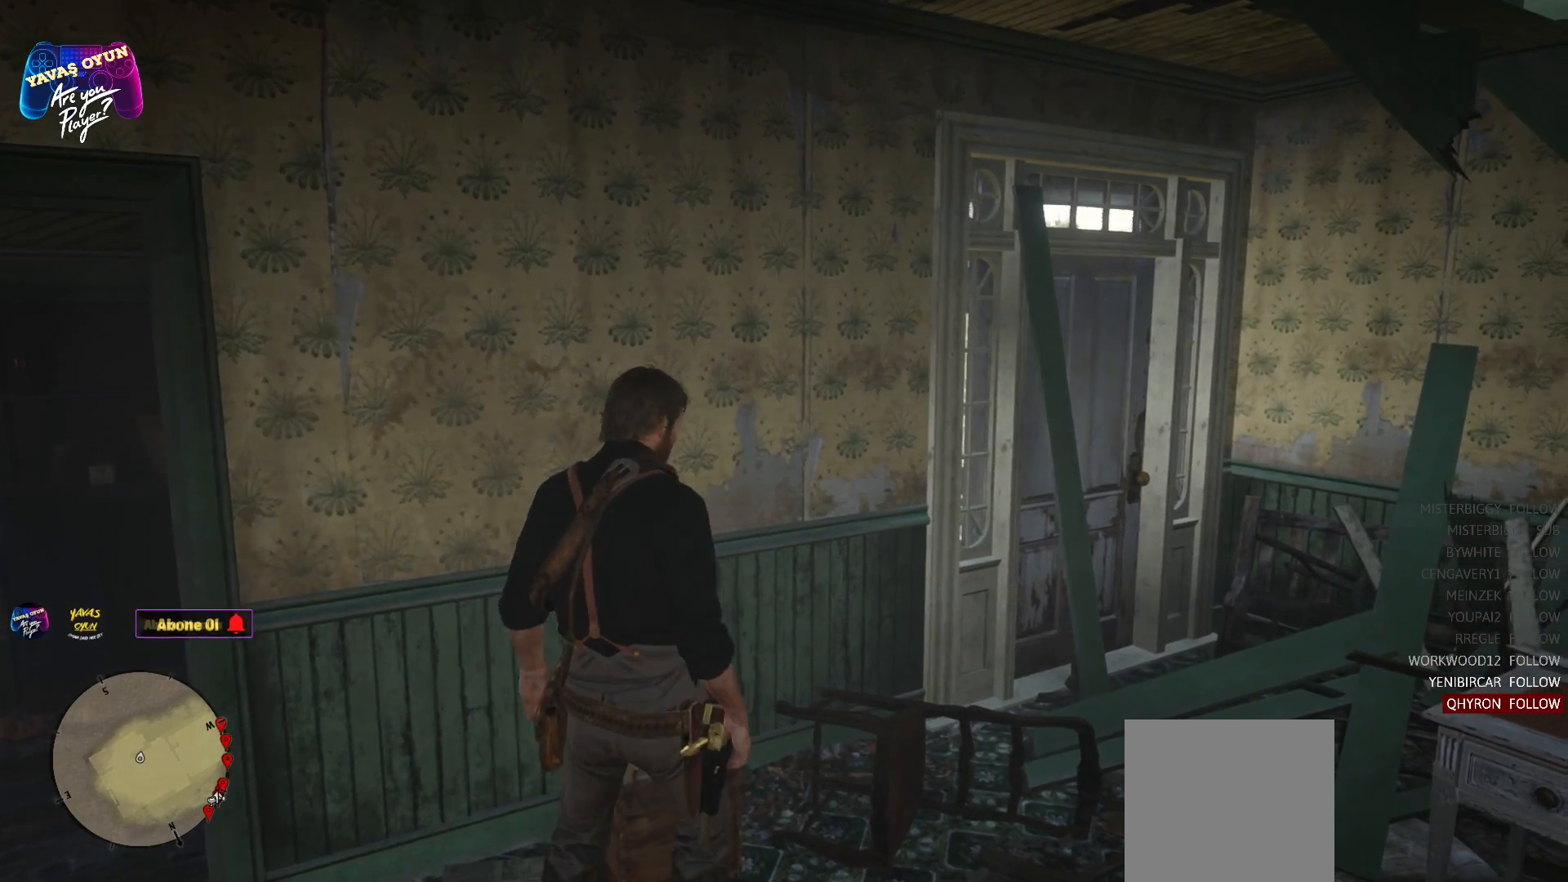
{"buttons": [], "left_stick": "center", "right_stick": "center", "events": [[133, "Y", "up"]]}